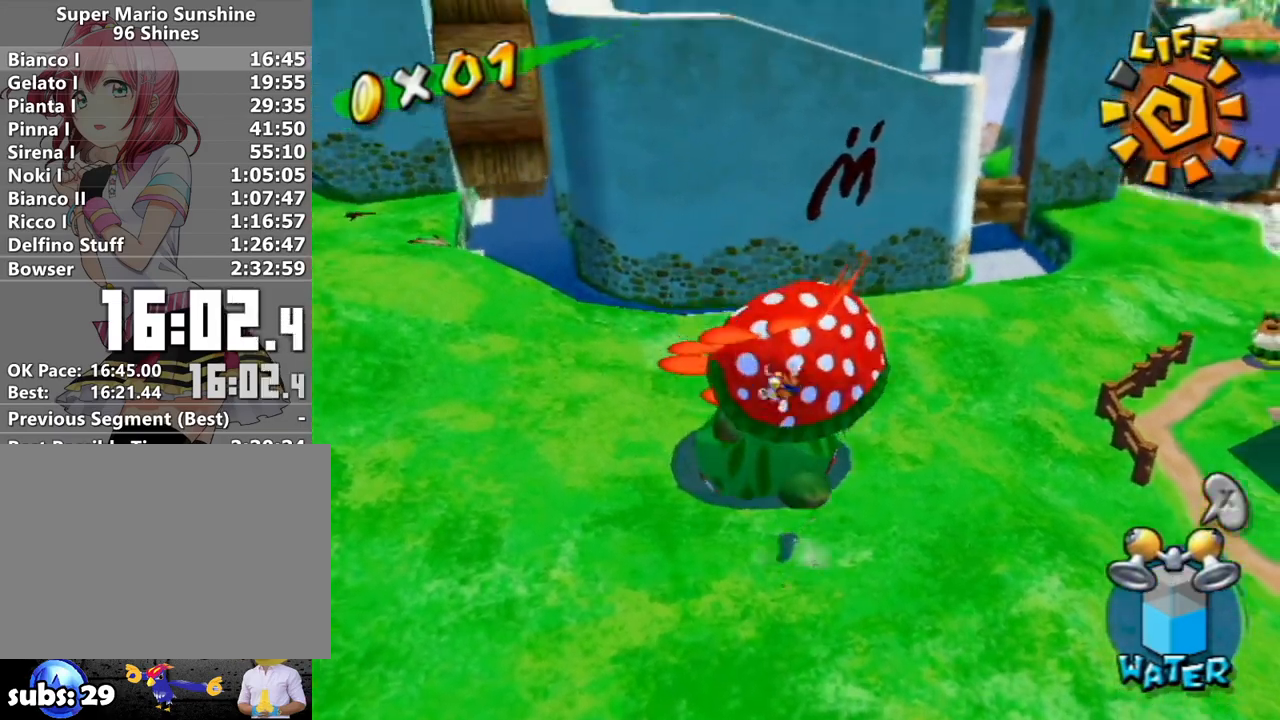
Gameplay with a controller (Nintendo layout); each line is a JSON object with the inputs held at the frame after it. "events" lists button and stick changes between this image and that frame as [ms after this image, input, new state], when the widget could be followed in between. Not read: L3 R3.
{"buttons": ["R1"], "left_stick": "up", "right_stick": "up", "events": [[17, "left_stick", "up-left"], [183, "left_stick", "up"], [217, "R1", "down"], [483, "right_stick", "up"]]}
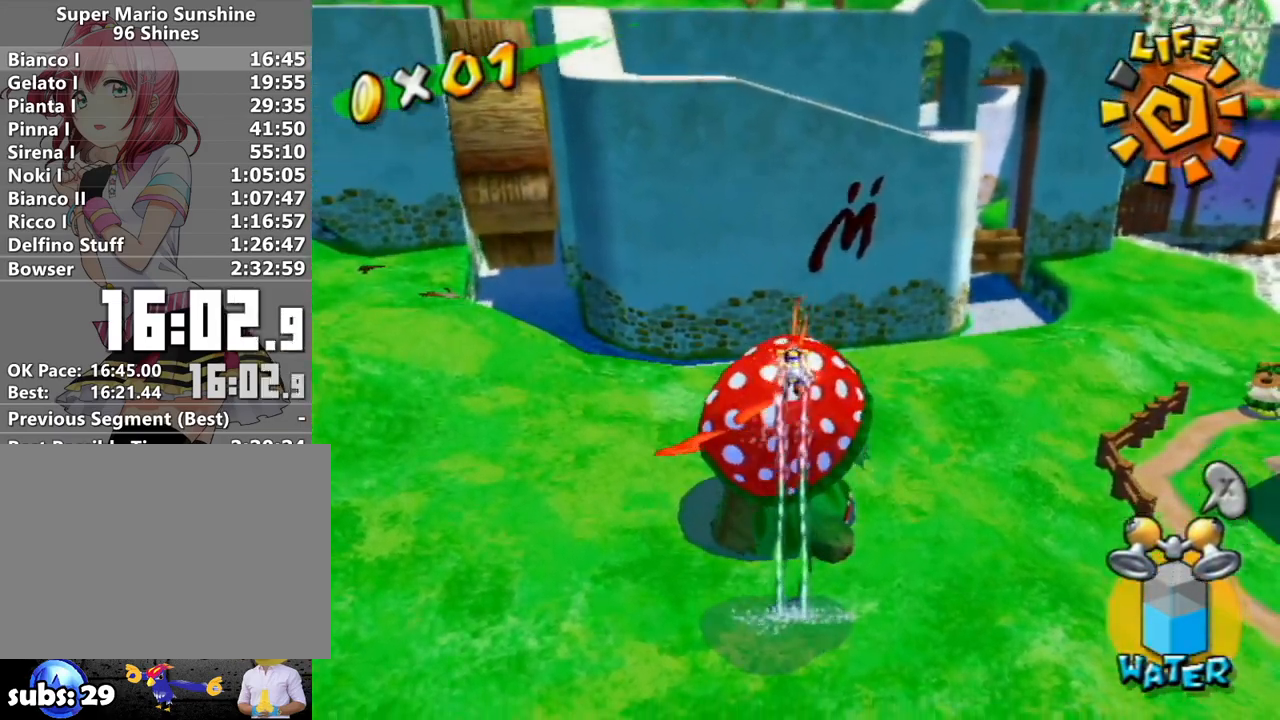
{"buttons": ["R1"], "left_stick": "center", "right_stick": "center", "events": [[167, "right_stick", "center"], [450, "left_stick", "center"]]}
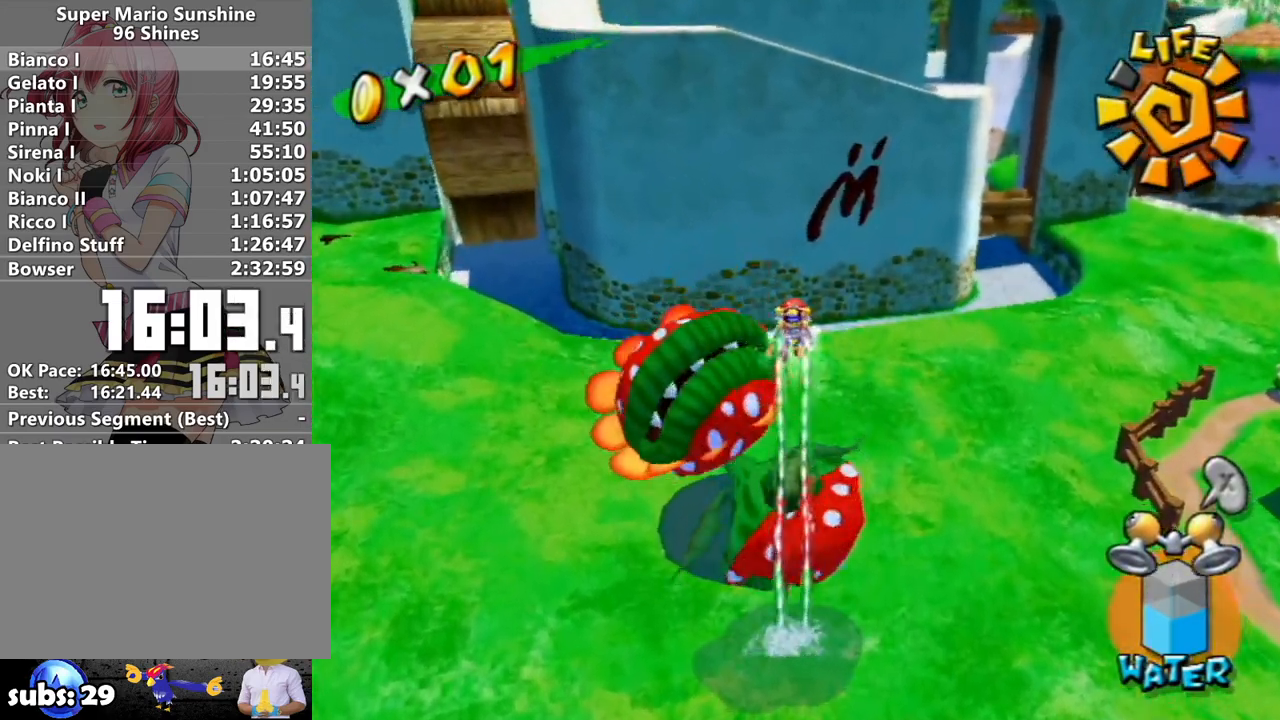
{"buttons": ["R1"], "left_stick": "down", "right_stick": "center", "events": [[117, "left_stick", "down"], [367, "left_stick", "center"], [483, "left_stick", "down"]]}
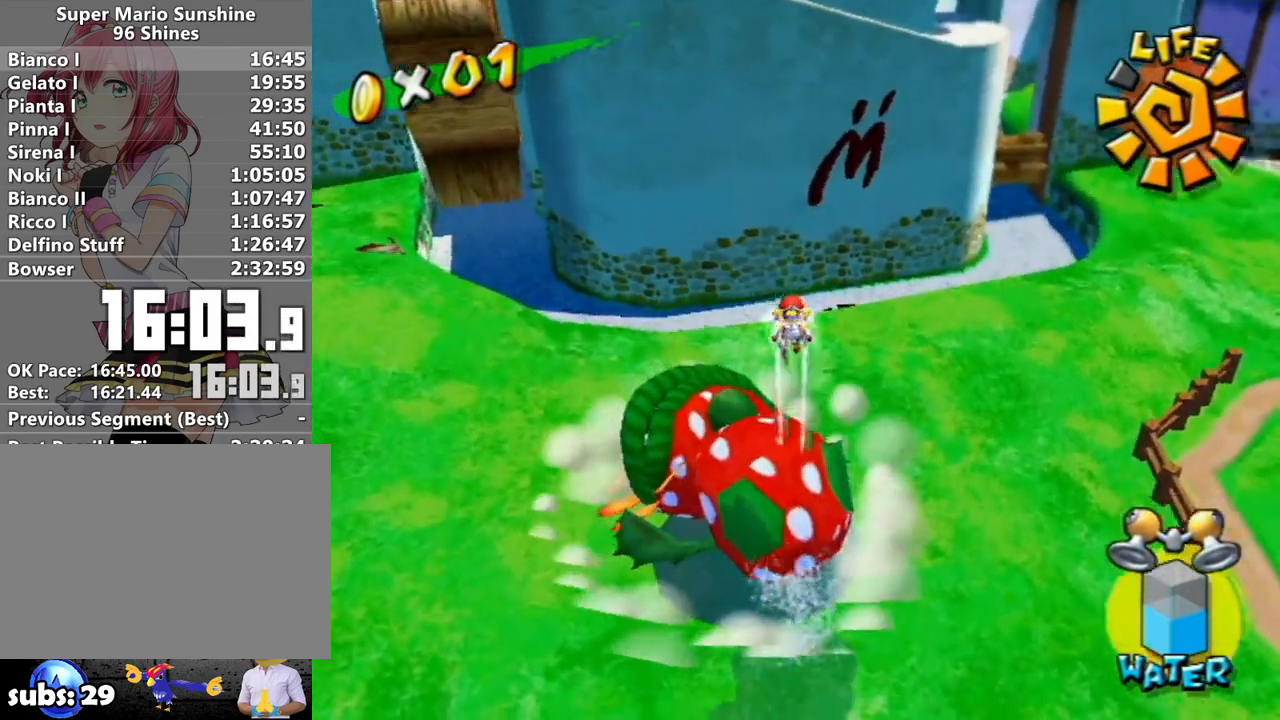
{"buttons": ["R1"], "left_stick": "down", "right_stick": "center", "events": [[117, "left_stick", "center"], [200, "left_stick", "down"], [333, "left_stick", "center"], [400, "left_stick", "down"]]}
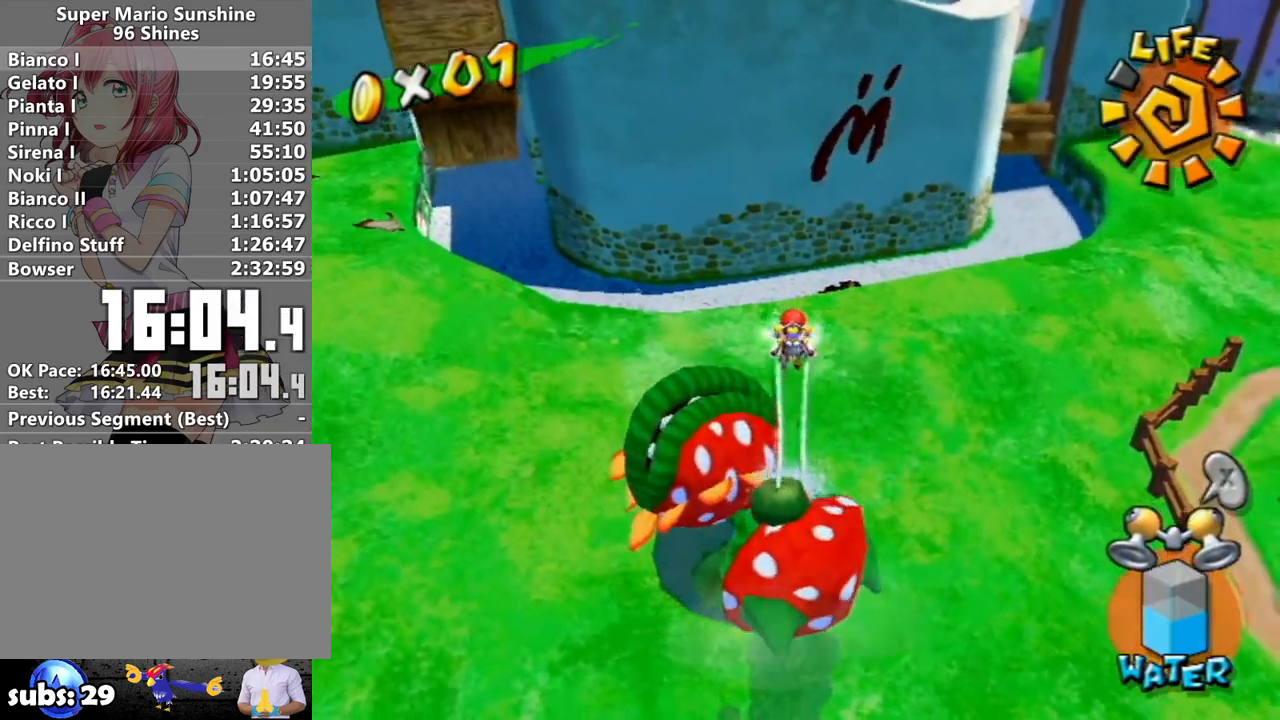
{"buttons": [], "left_stick": "center", "right_stick": "center", "events": [[17, "R1", "up"], [17, "left_stick", "center"], [200, "R1", "down"], [233, "L1", "down"], [417, "L1", "up"], [417, "R1", "up"]]}
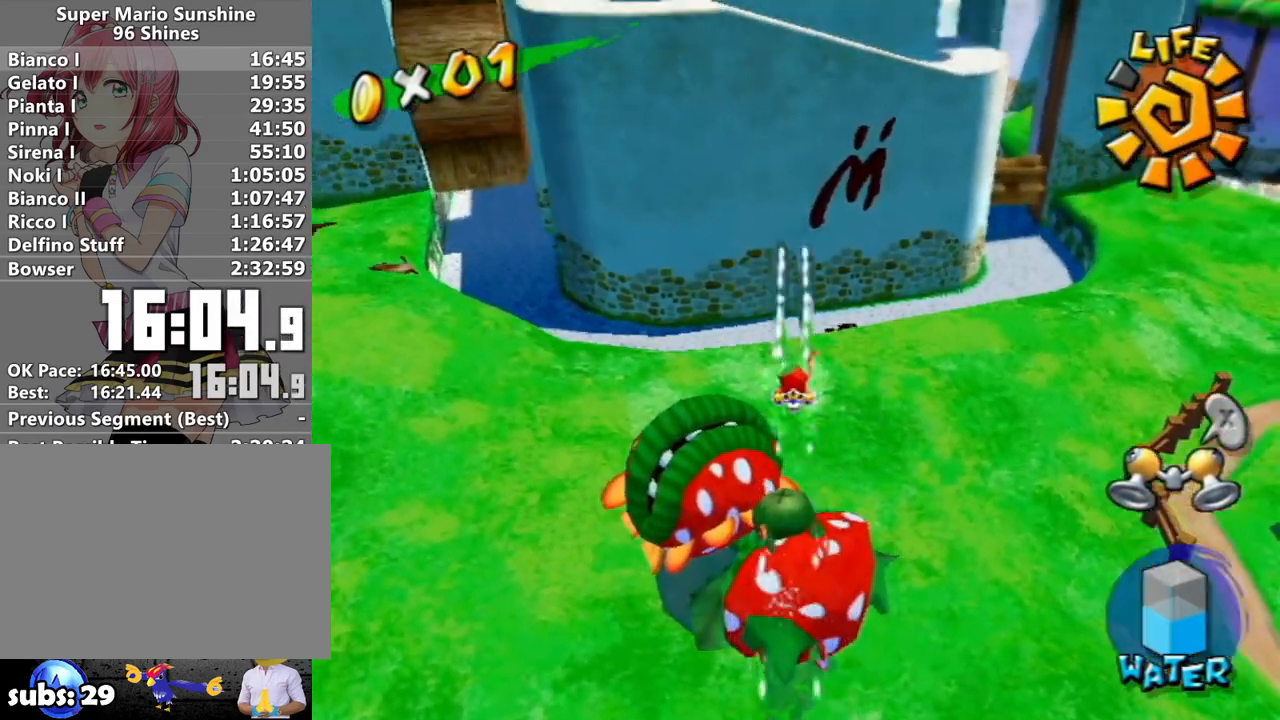
{"buttons": [], "left_stick": "up", "right_stick": "center", "events": [[117, "right_stick", "up-right"], [233, "right_stick", "center"], [367, "left_stick", "up"], [367, "right_stick", "up-right"], [450, "right_stick", "center"]]}
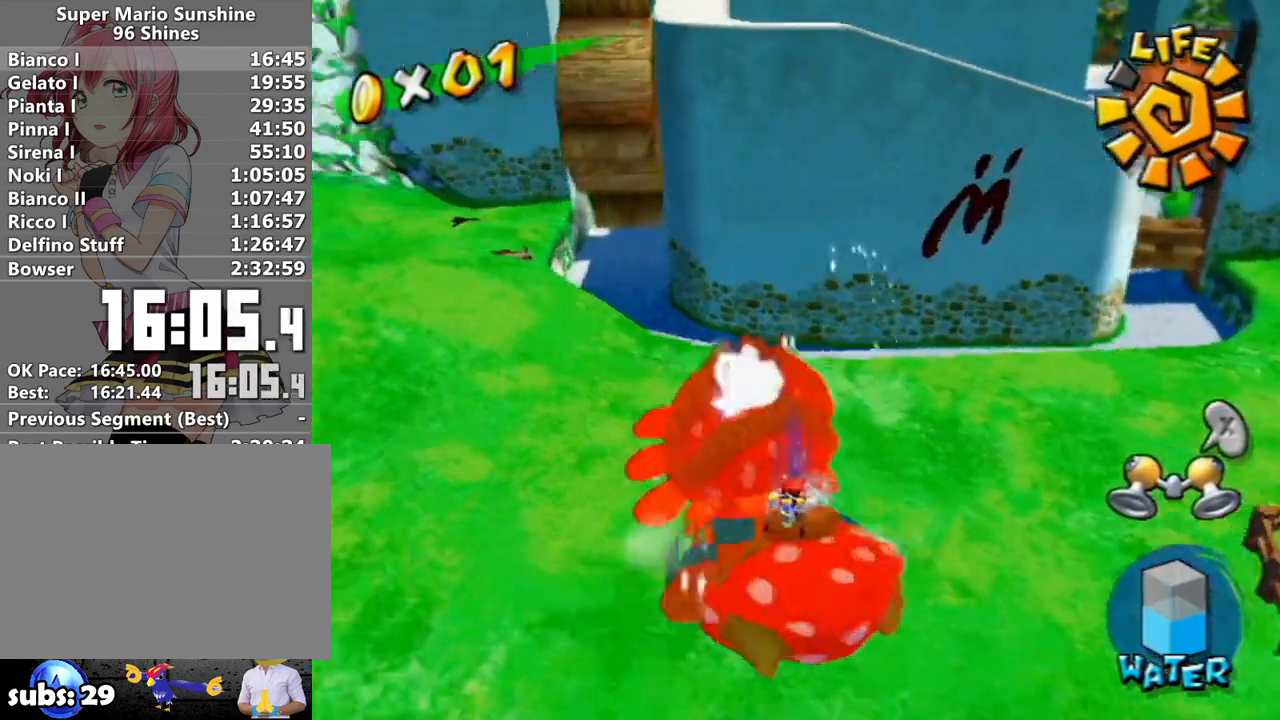
{"buttons": [], "left_stick": "up-left", "right_stick": "center", "events": [[17, "left_stick", "up-left"], [333, "A", "down"], [433, "A", "up"]]}
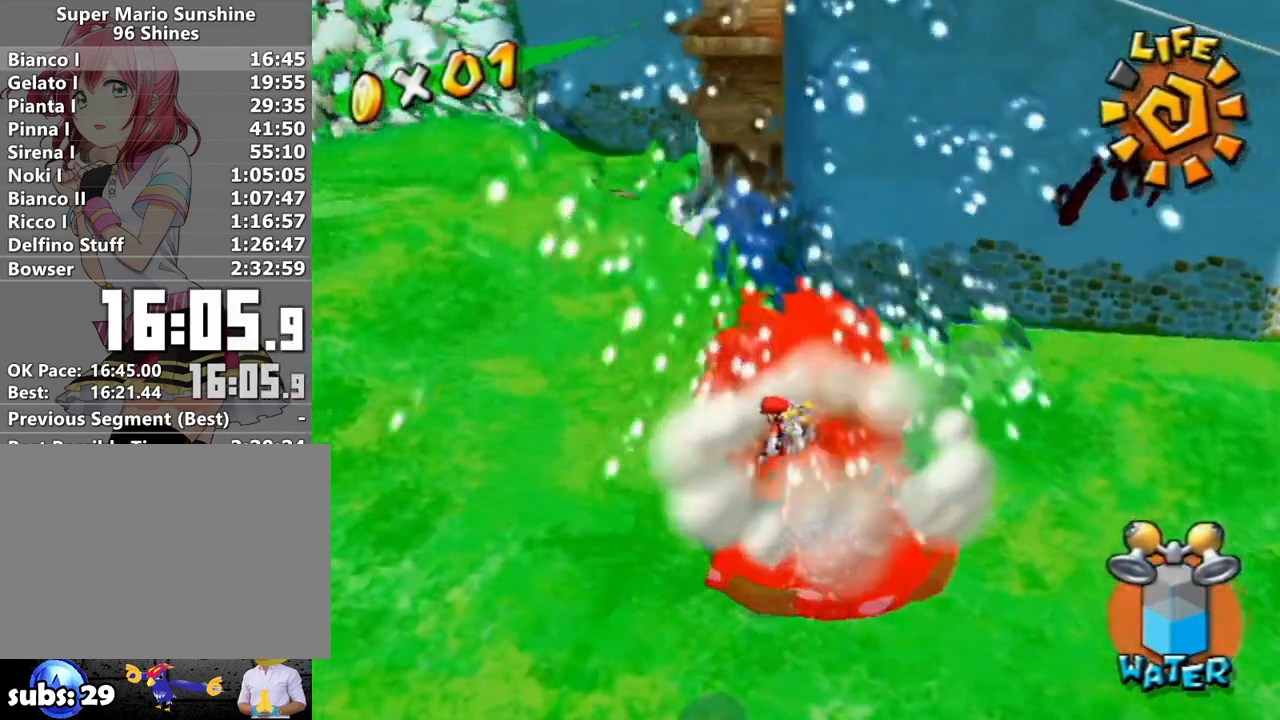
{"buttons": ["A"], "left_stick": "up-left", "right_stick": "center", "events": [[267, "B", "down"], [333, "B", "up"], [433, "A", "down"]]}
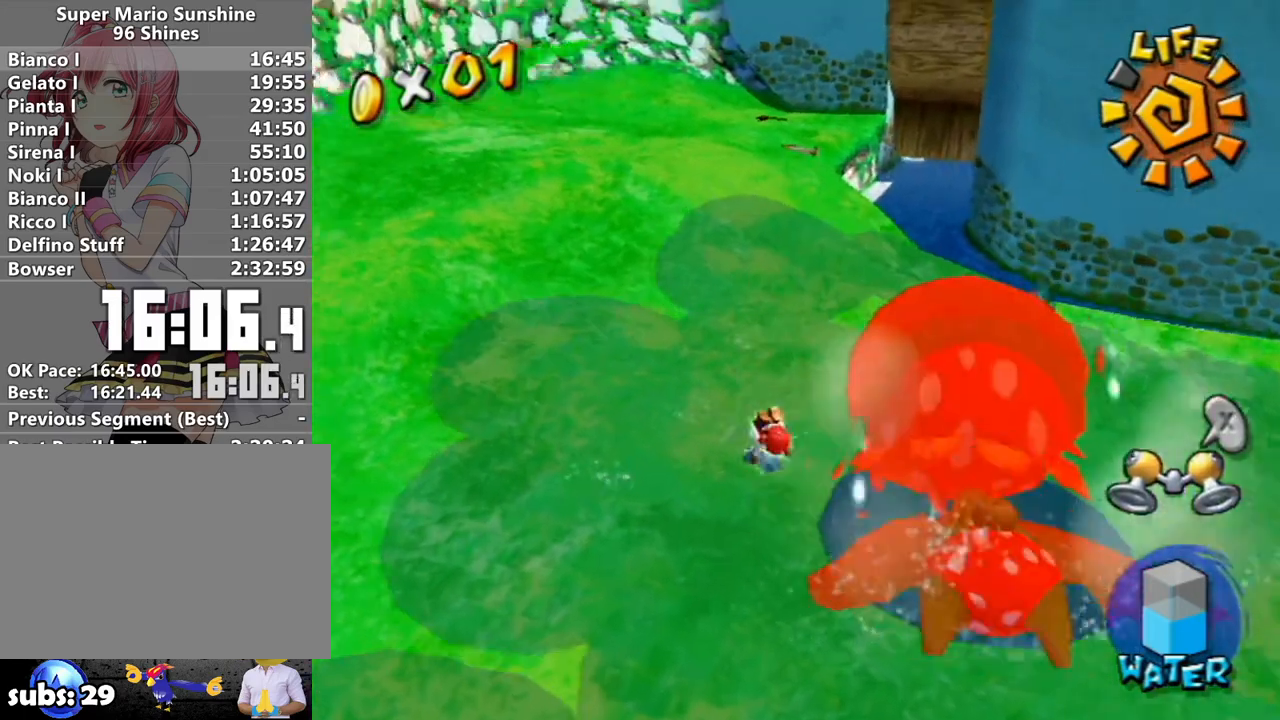
{"buttons": [], "left_stick": "down-right", "right_stick": "left", "events": [[50, "A", "up"], [150, "right_stick", "left"], [483, "left_stick", "down-right"]]}
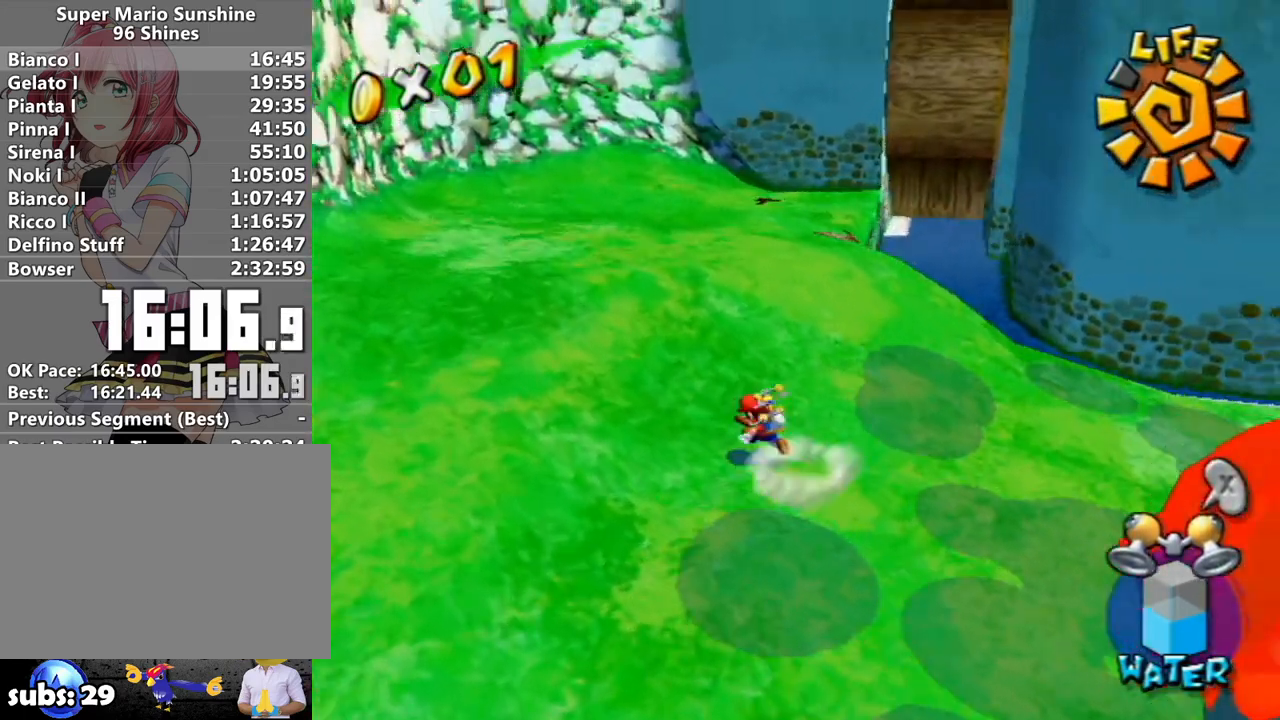
{"buttons": [], "left_stick": "center", "right_stick": "center", "events": [[17, "right_stick", "center"], [83, "A", "down"], [183, "R1", "down"], [183, "left_stick", "center"], [200, "A", "up"], [267, "R1", "up"]]}
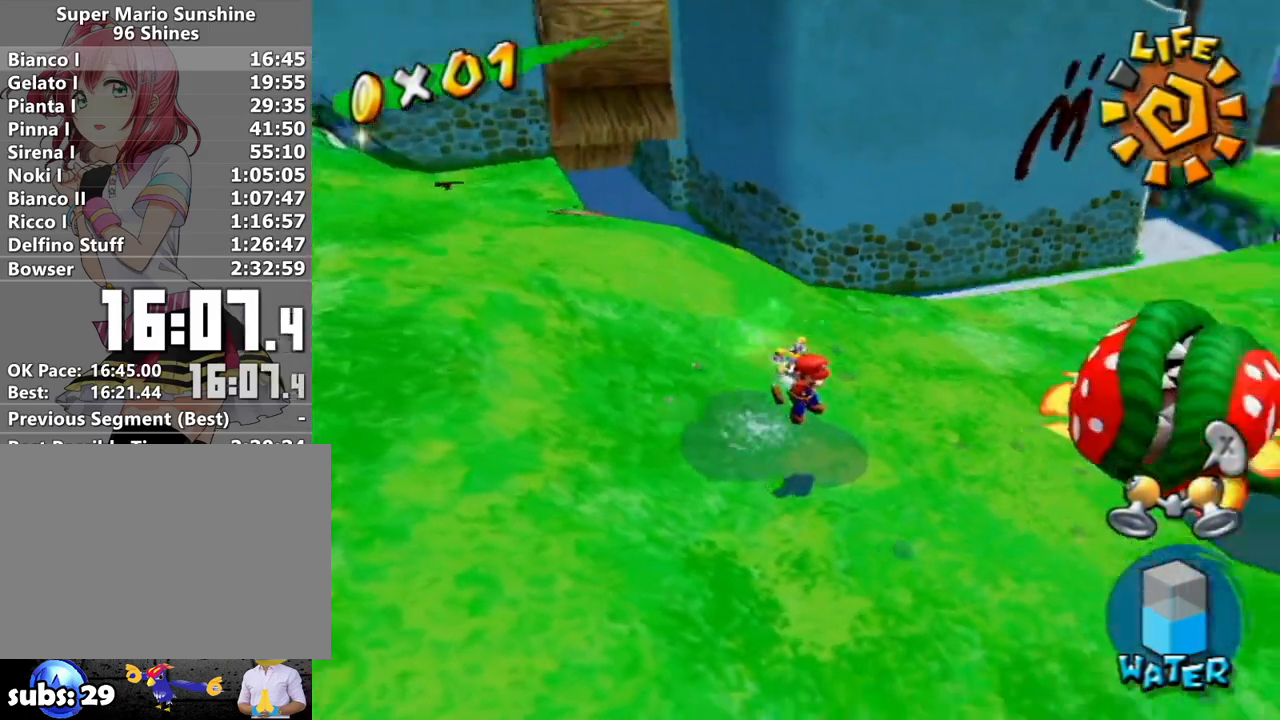
{"buttons": [], "left_stick": "center", "right_stick": "center", "events": [[117, "B", "down"], [183, "B", "up"], [267, "A", "down"], [333, "A", "up"]]}
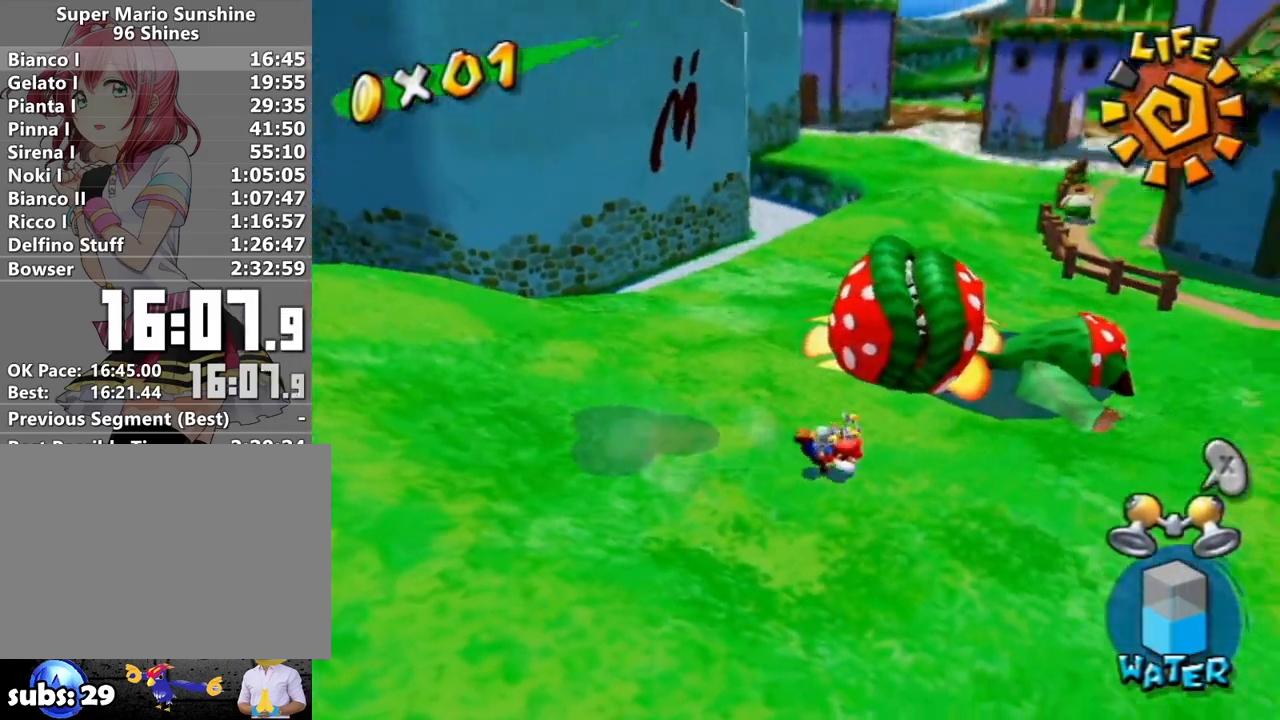
{"buttons": ["A"], "left_stick": "center", "right_stick": "center", "events": [[433, "A", "down"]]}
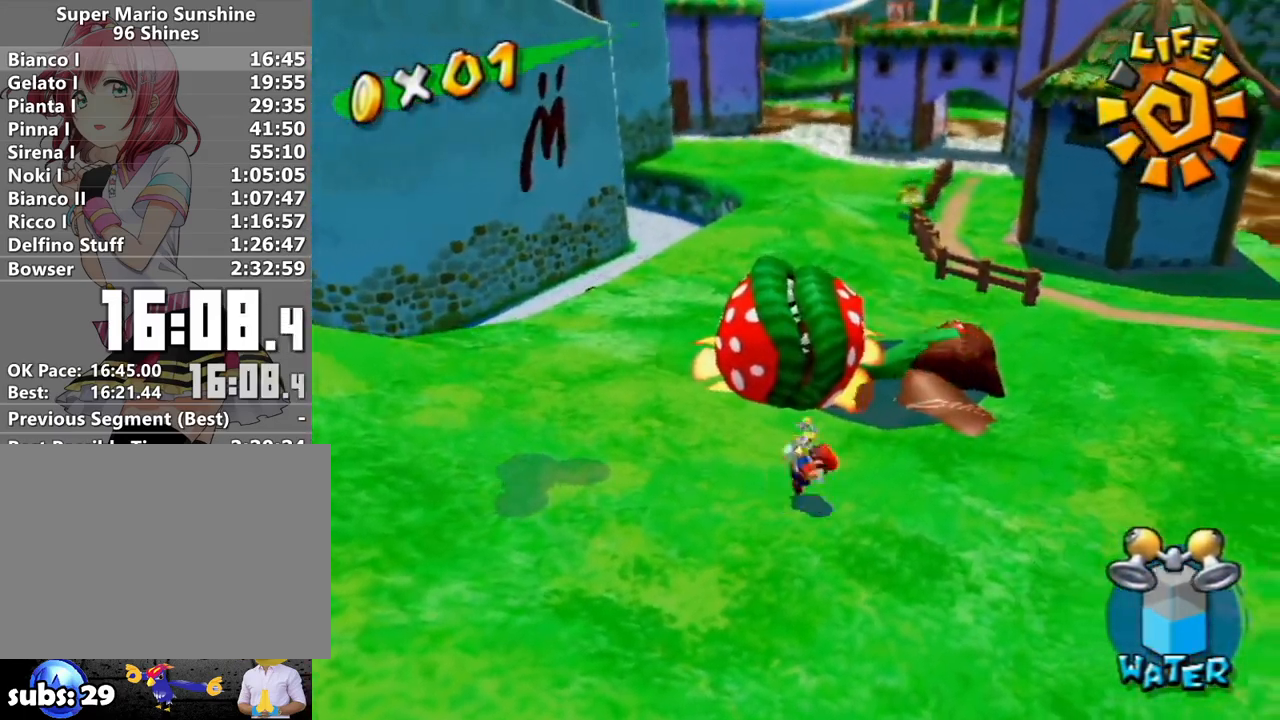
{"buttons": [], "left_stick": "left", "right_stick": "left", "events": [[17, "A", "up"], [117, "left_stick", "up-left"], [150, "right_stick", "left"], [417, "left_stick", "left"]]}
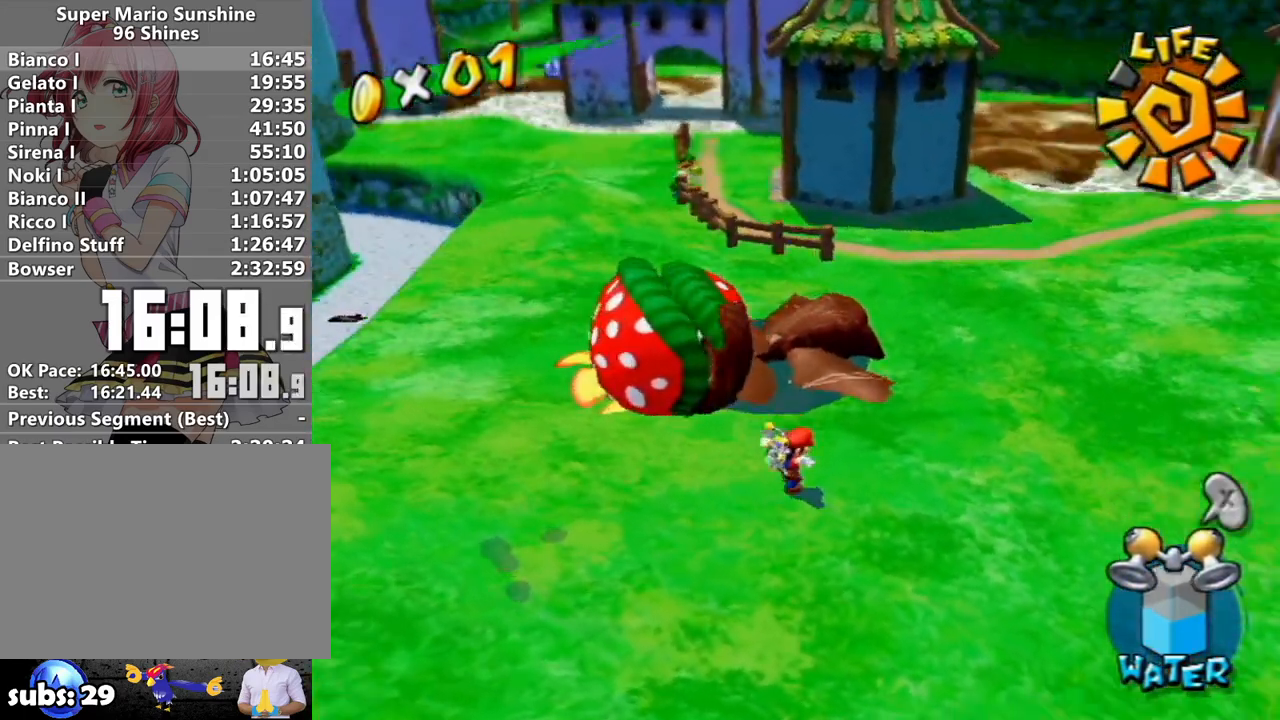
{"buttons": [], "left_stick": "down", "right_stick": "center", "events": [[133, "left_stick", "center"], [233, "right_stick", "center"], [417, "left_stick", "down"]]}
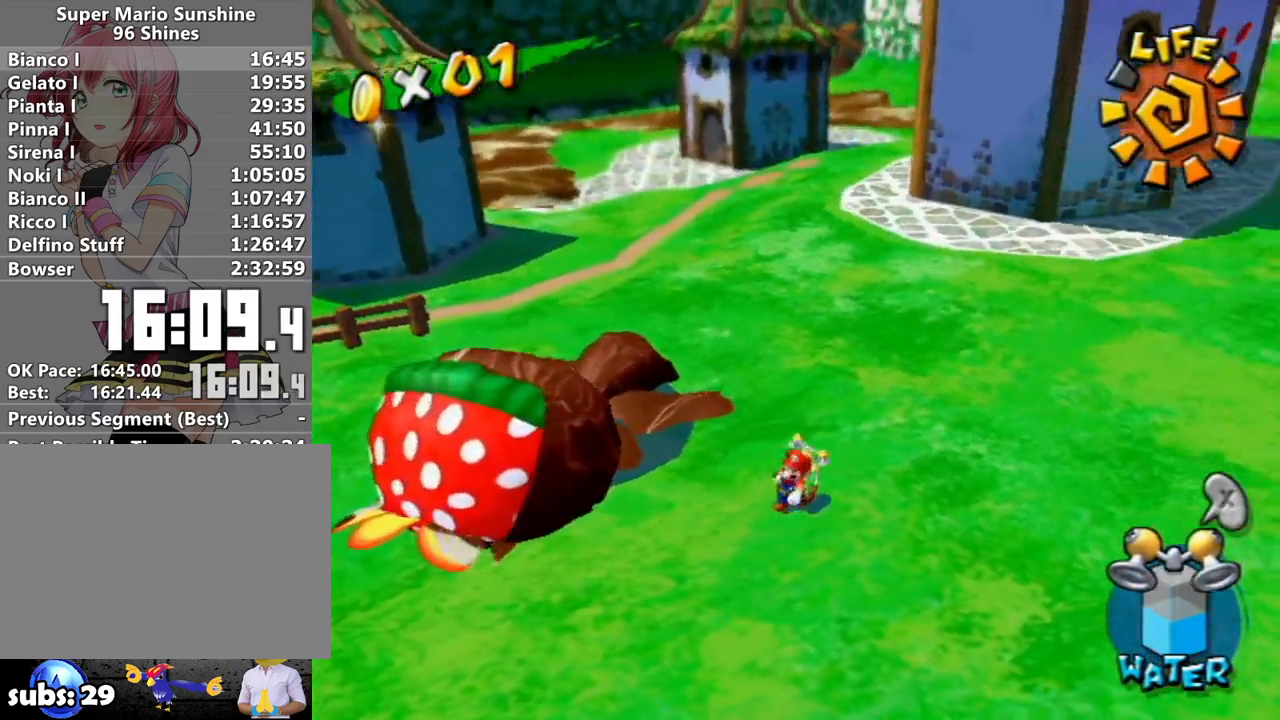
{"buttons": [], "left_stick": "up-left", "right_stick": "right", "events": [[150, "right_stick", "up-right"], [183, "left_stick", "center"], [300, "right_stick", "center"], [467, "left_stick", "up-left"], [483, "right_stick", "right"]]}
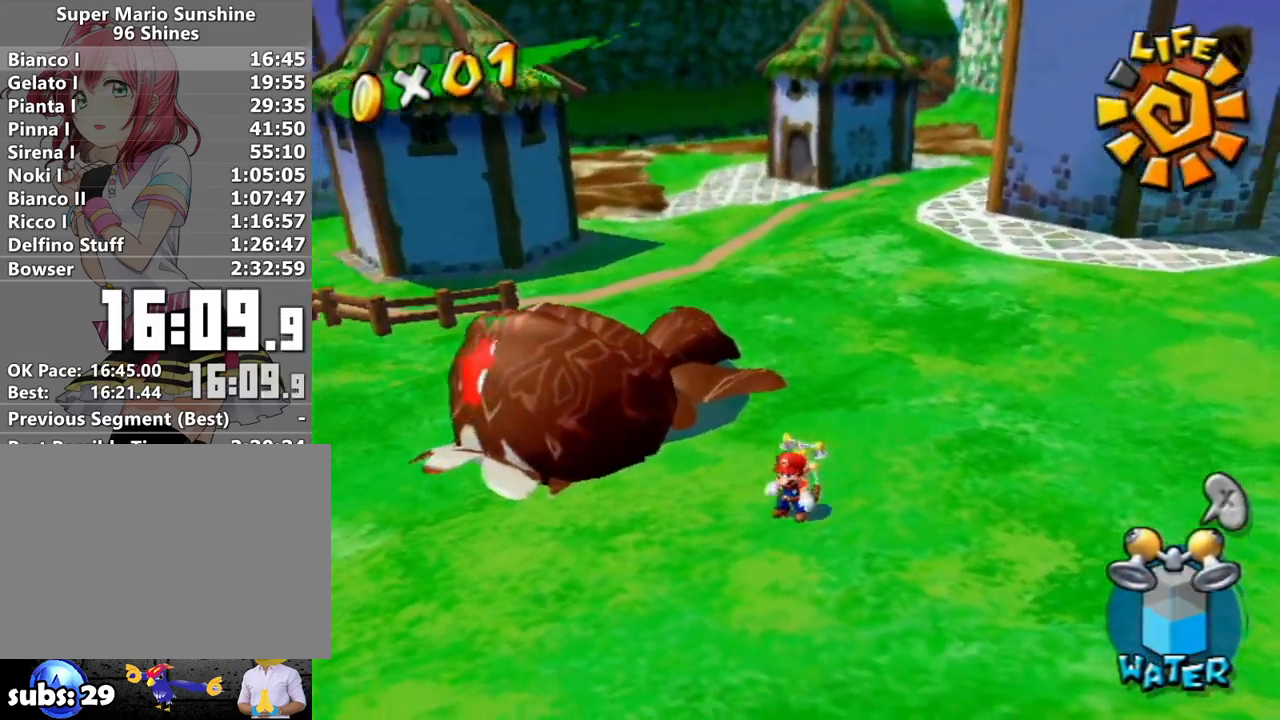
{"buttons": [], "left_stick": "center", "right_stick": "center", "events": [[117, "left_stick", "up"], [233, "right_stick", "center"], [300, "left_stick", "center"]]}
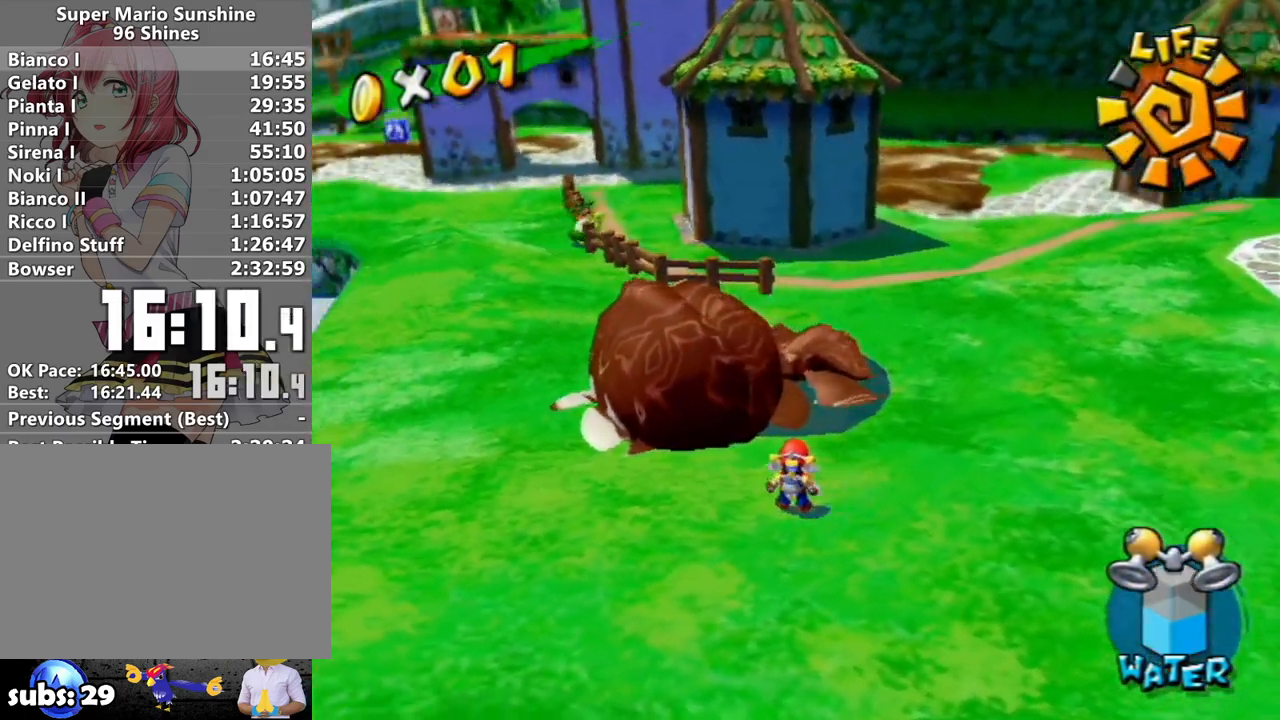
{"buttons": [], "left_stick": "center", "right_stick": "center", "events": [[17, "A", "down"], [83, "A", "up"], [217, "left_stick", "up"], [233, "right_stick", "down"], [333, "left_stick", "center"], [333, "right_stick", "center"]]}
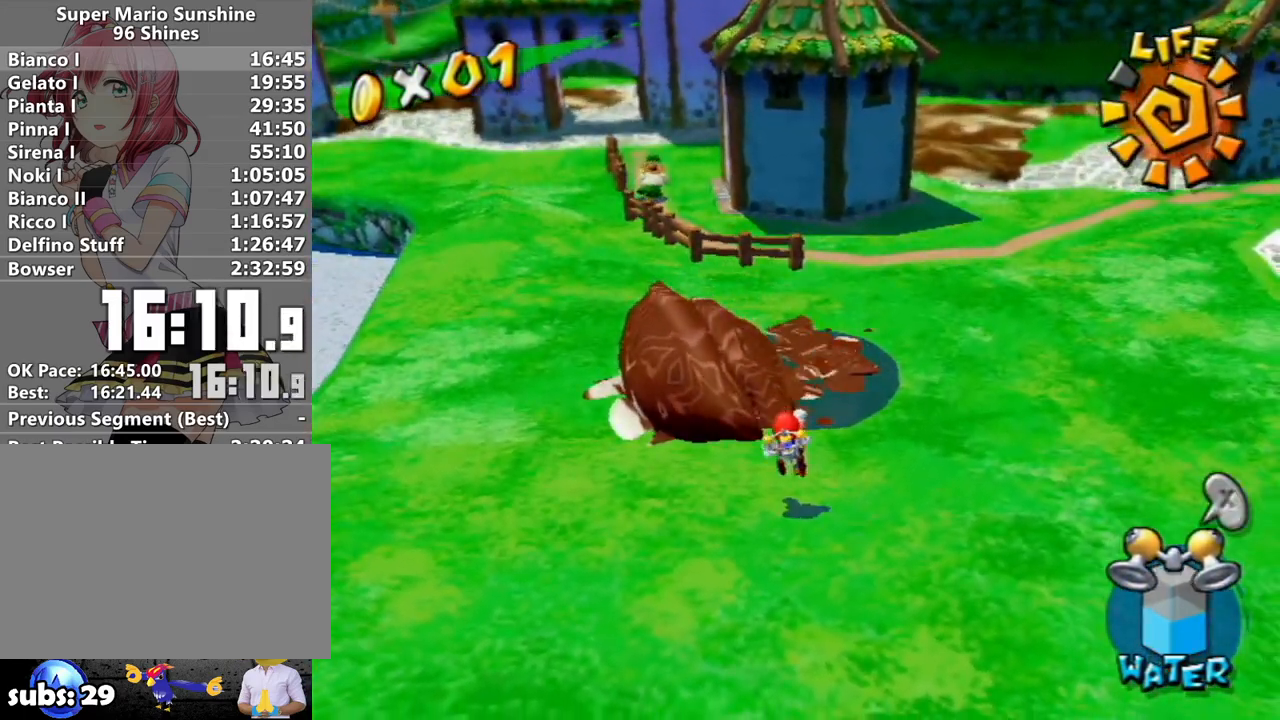
{"buttons": [], "left_stick": "up", "right_stick": "center", "events": [[17, "right_stick", "down"], [83, "right_stick", "down-right"], [217, "right_stick", "center"], [350, "right_stick", "down-right"], [450, "left_stick", "up"], [483, "right_stick", "center"]]}
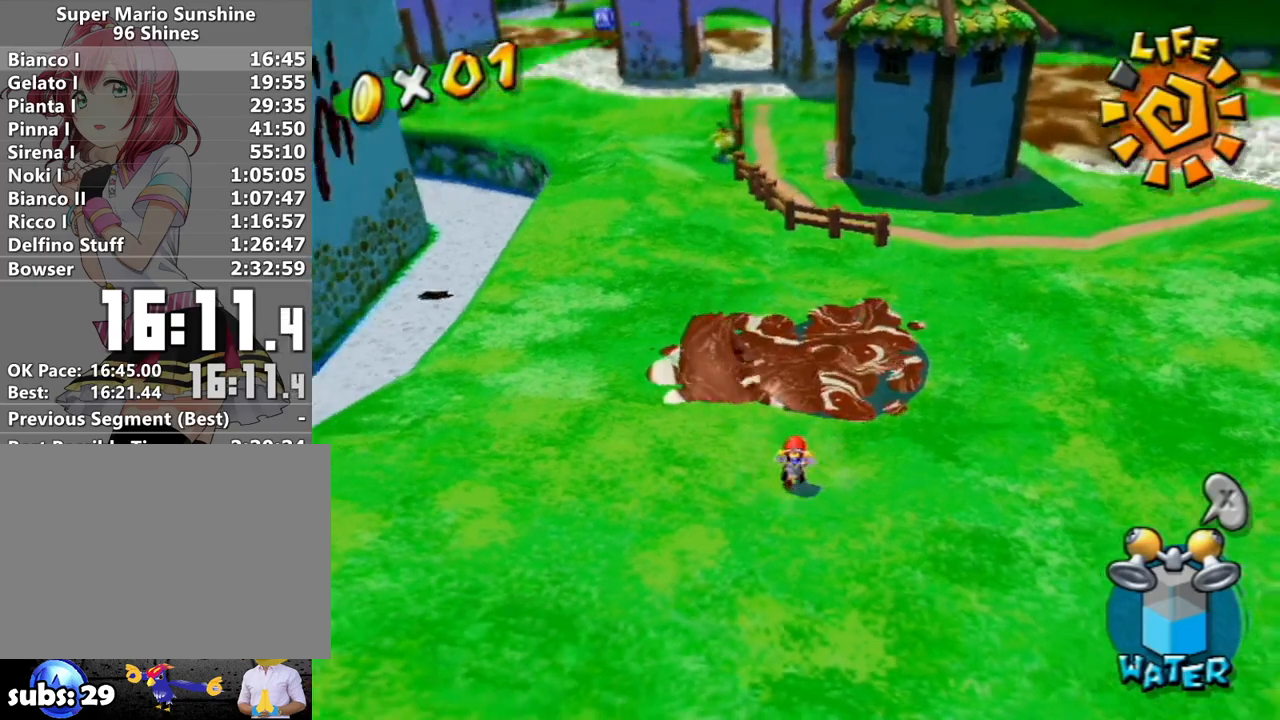
{"buttons": [], "left_stick": "down-right", "right_stick": "center", "events": [[83, "left_stick", "center"], [267, "A", "down"], [333, "A", "up"], [433, "left_stick", "down-right"]]}
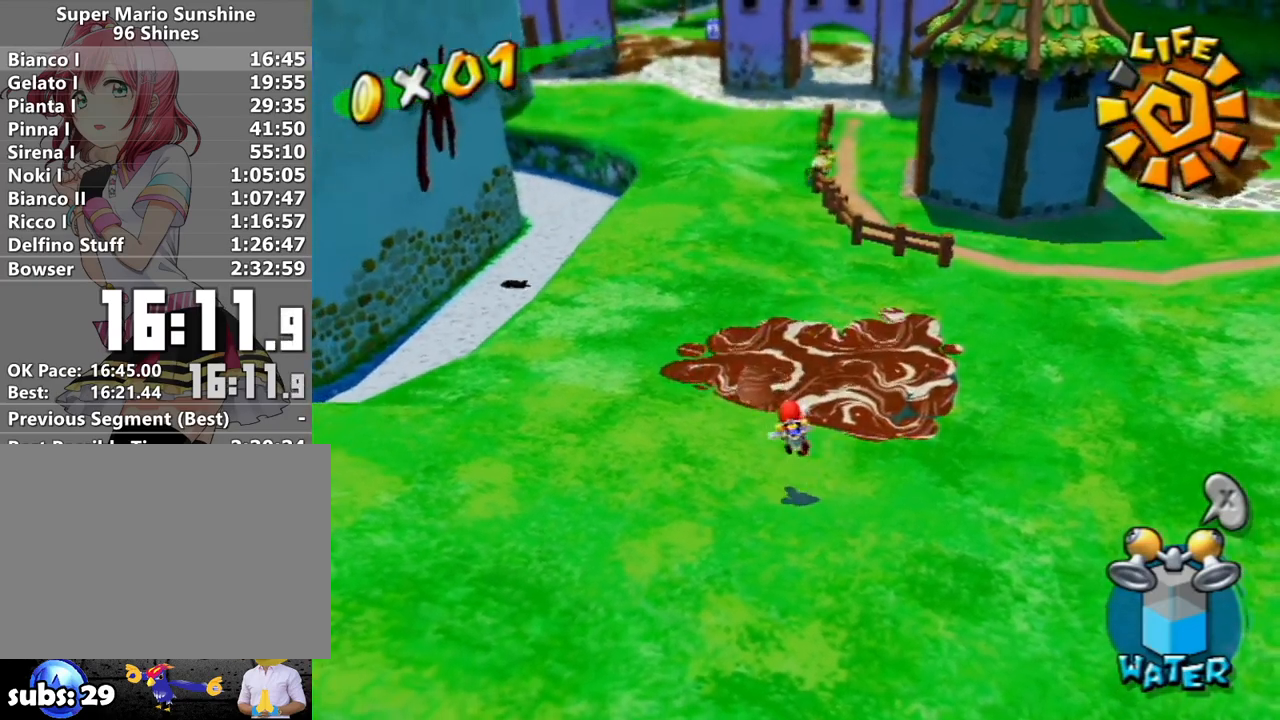
{"buttons": [], "left_stick": "center", "right_stick": "center", "events": [[17, "left_stick", "center"], [433, "right_stick", "up"], [483, "right_stick", "center"]]}
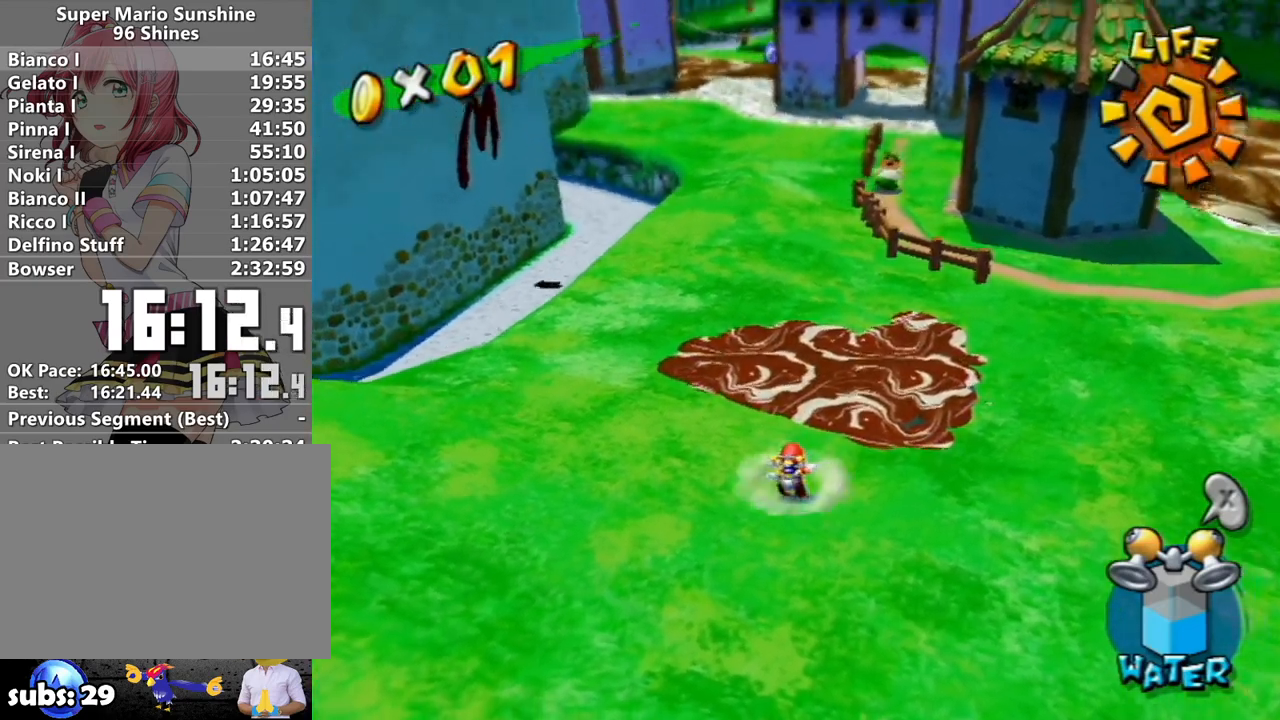
{"buttons": [], "left_stick": "left", "right_stick": "center", "events": [[300, "A", "down"], [367, "A", "up"], [500, "left_stick", "left"]]}
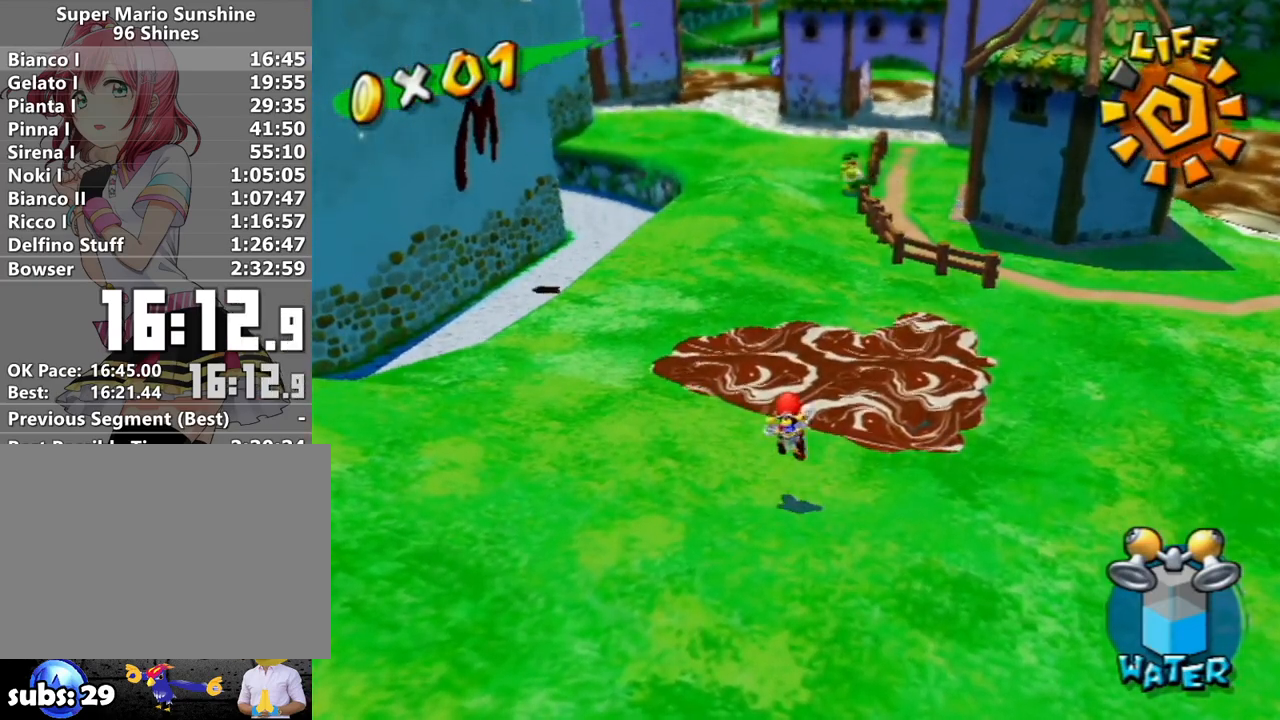
{"buttons": [], "left_stick": "center", "right_stick": "center", "events": [[117, "right_stick", "down"], [133, "left_stick", "center"], [183, "right_stick", "center"]]}
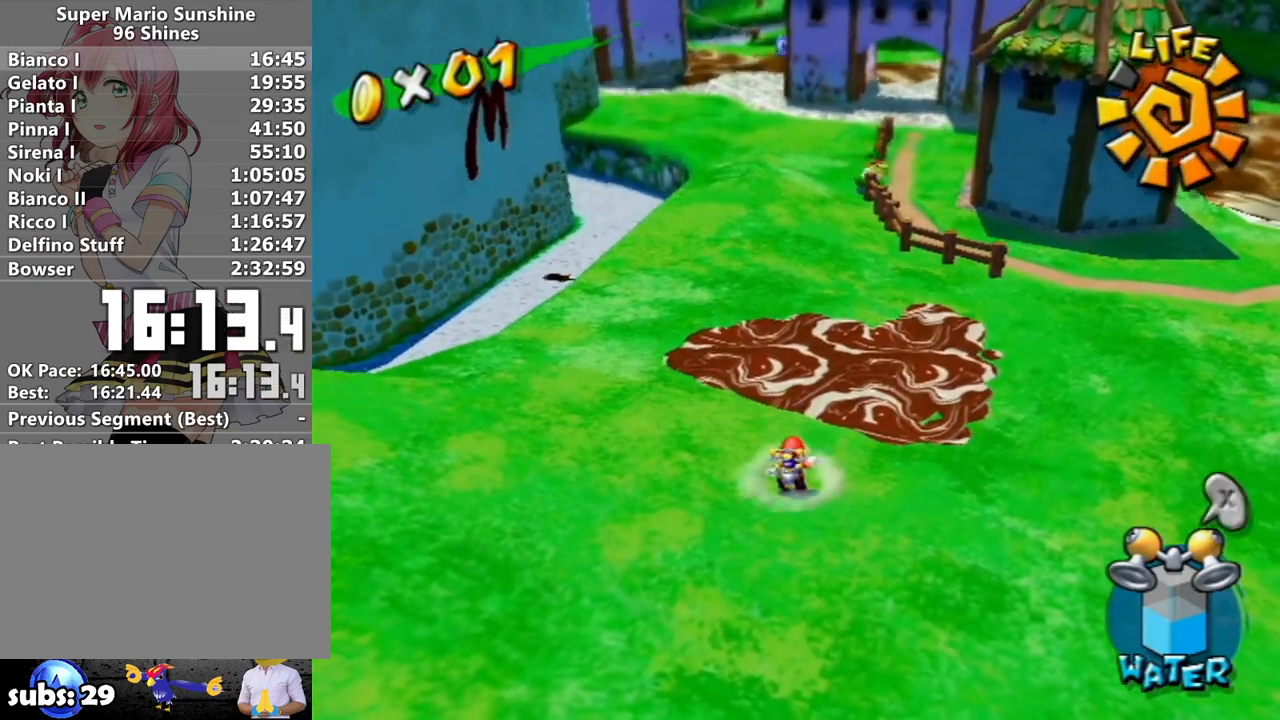
{"buttons": [], "left_stick": "center", "right_stick": "center", "events": [[183, "A", "down"], [233, "A", "up"], [333, "left_stick", "right"], [417, "left_stick", "center"]]}
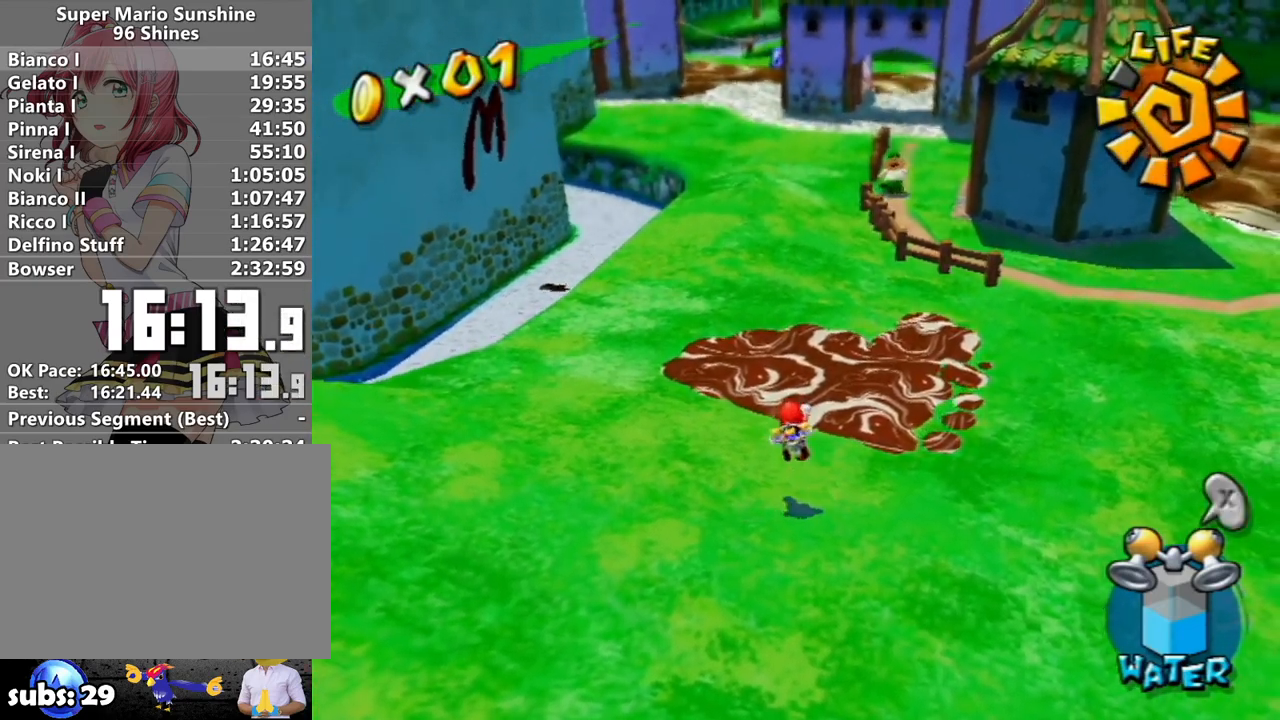
{"buttons": [], "left_stick": "center", "right_stick": "center", "events": []}
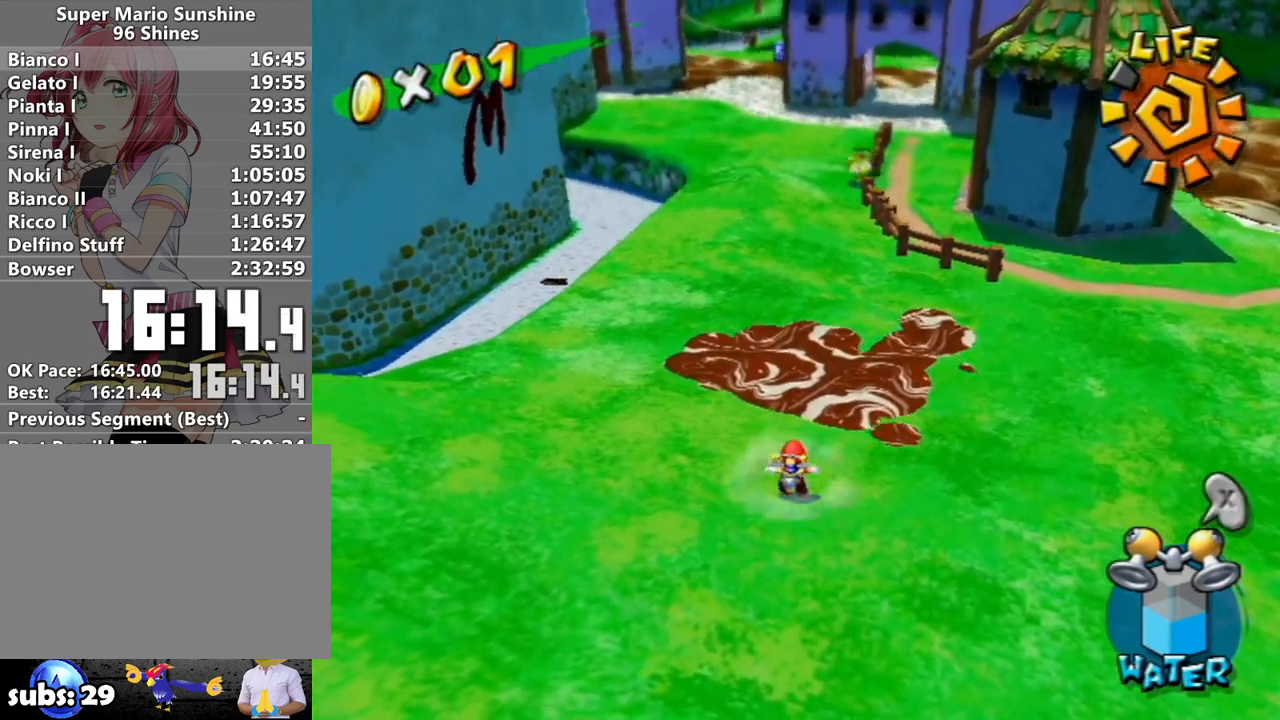
{"buttons": [], "left_stick": "center", "right_stick": "center", "events": []}
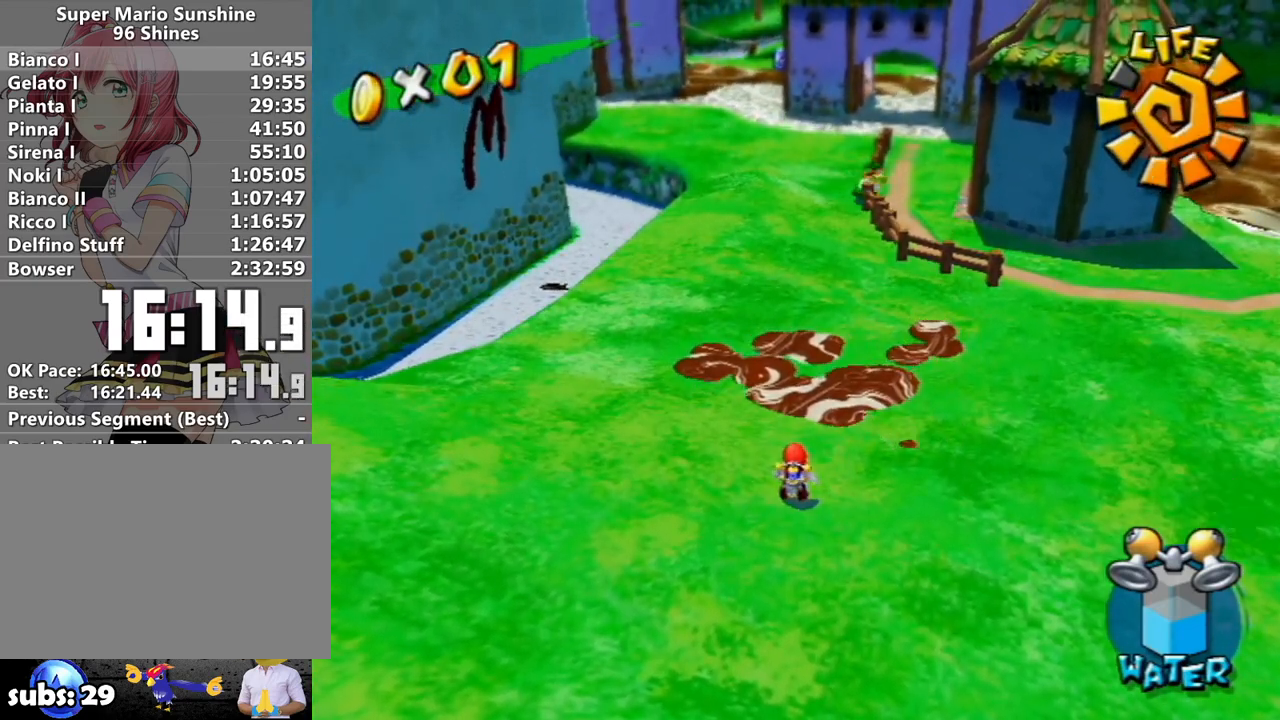
{"buttons": [], "left_stick": "center", "right_stick": "center", "events": [[83, "right_stick", "up"], [133, "right_stick", "center"]]}
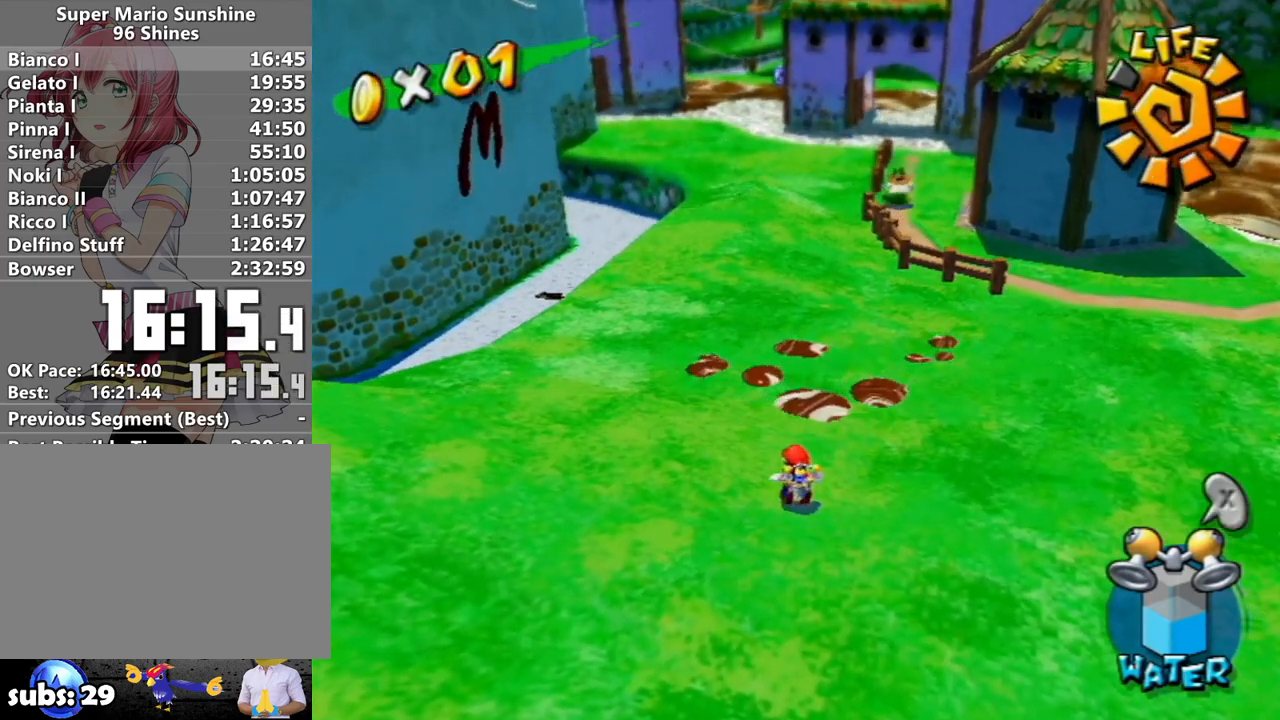
{"buttons": [], "left_stick": "center", "right_stick": "center", "events": []}
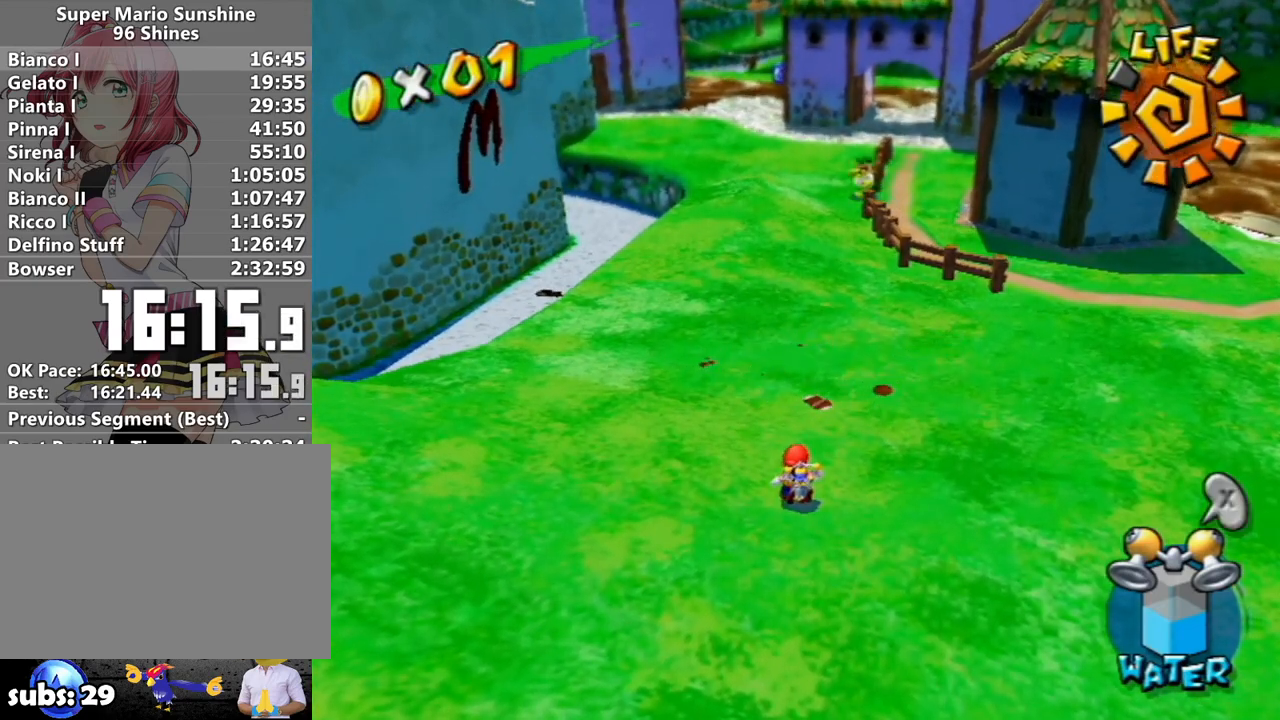
{"buttons": [], "left_stick": "center", "right_stick": "center", "events": [[17, "A", "down"], [117, "A", "up"], [200, "left_stick", "down-right"], [367, "left_stick", "center"]]}
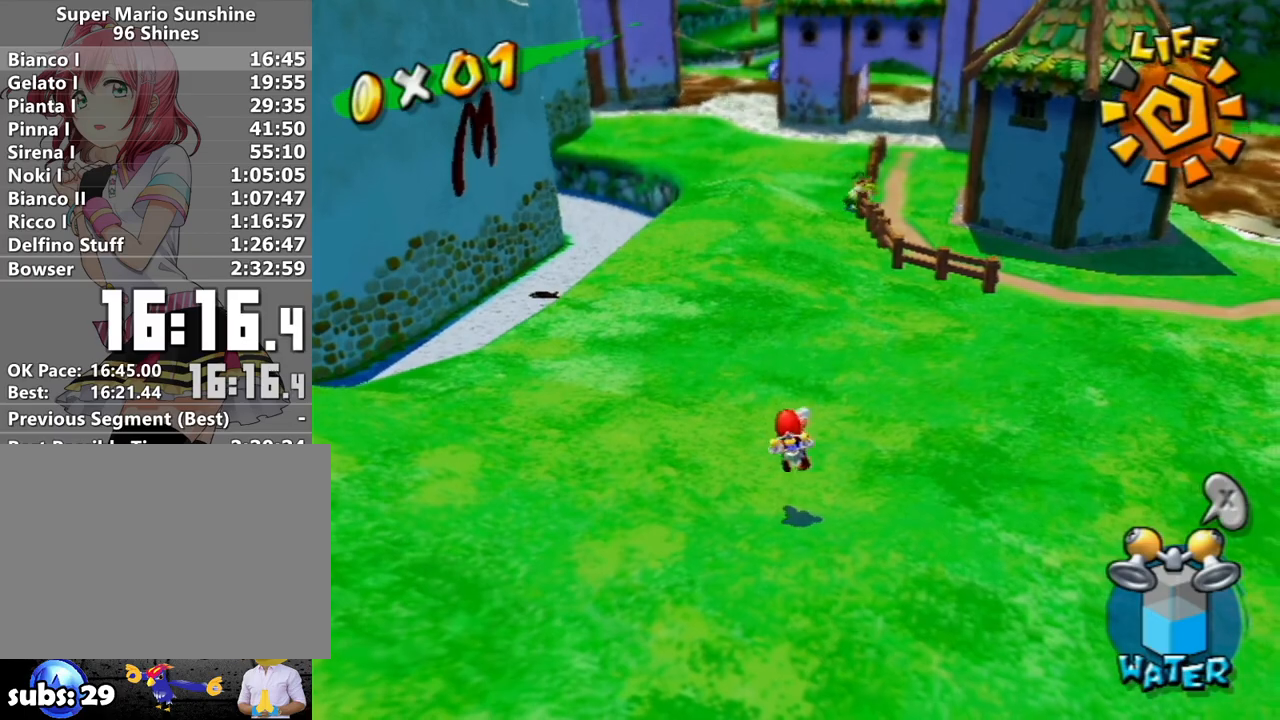
{"buttons": [], "left_stick": "center", "right_stick": "center", "events": [[17, "R1", "down"], [83, "left_stick", "down-right"], [217, "left_stick", "center"], [233, "R1", "up"]]}